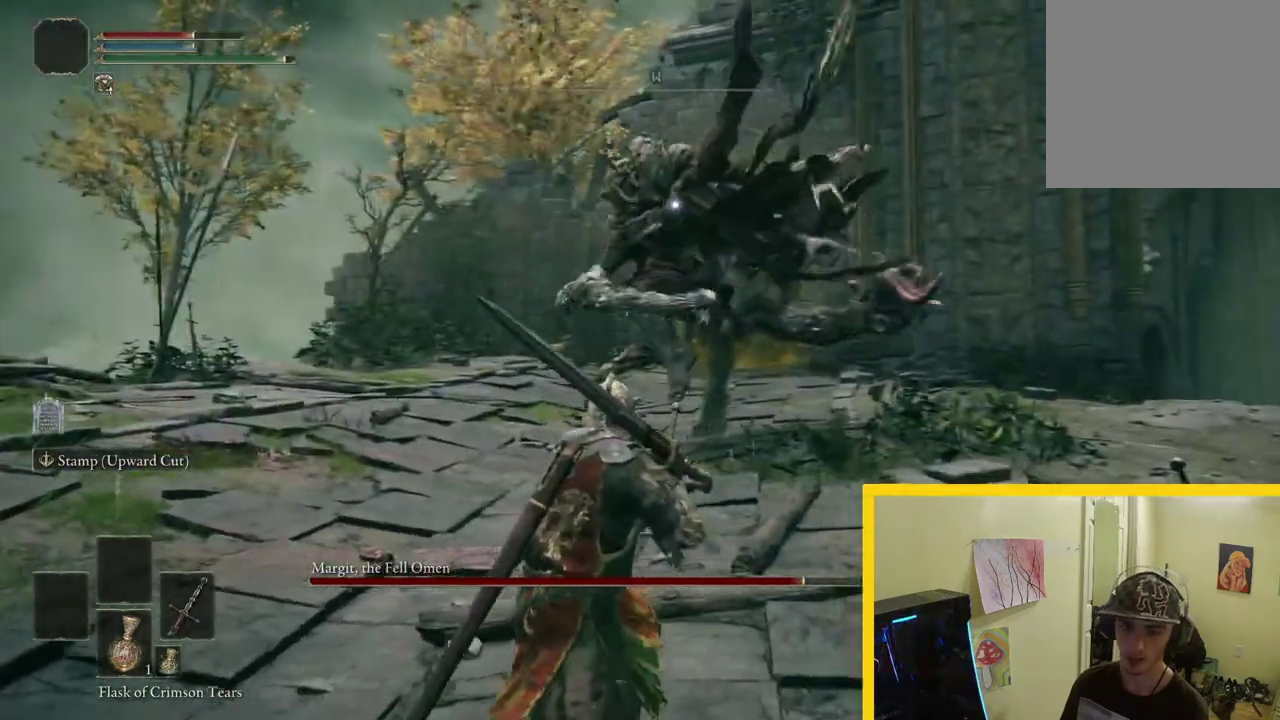
Gameplay with a controller (Xbox layout); each line is a JSON object with the inputs held at the frame after it. "button_events" lists button changes between this image and that frame as [ms after this image, input, new state], when the widget could be followed in between (sticks are given only as held states).
{"buttons": [], "left_stick": "down", "right_stick": "center", "button_events": []}
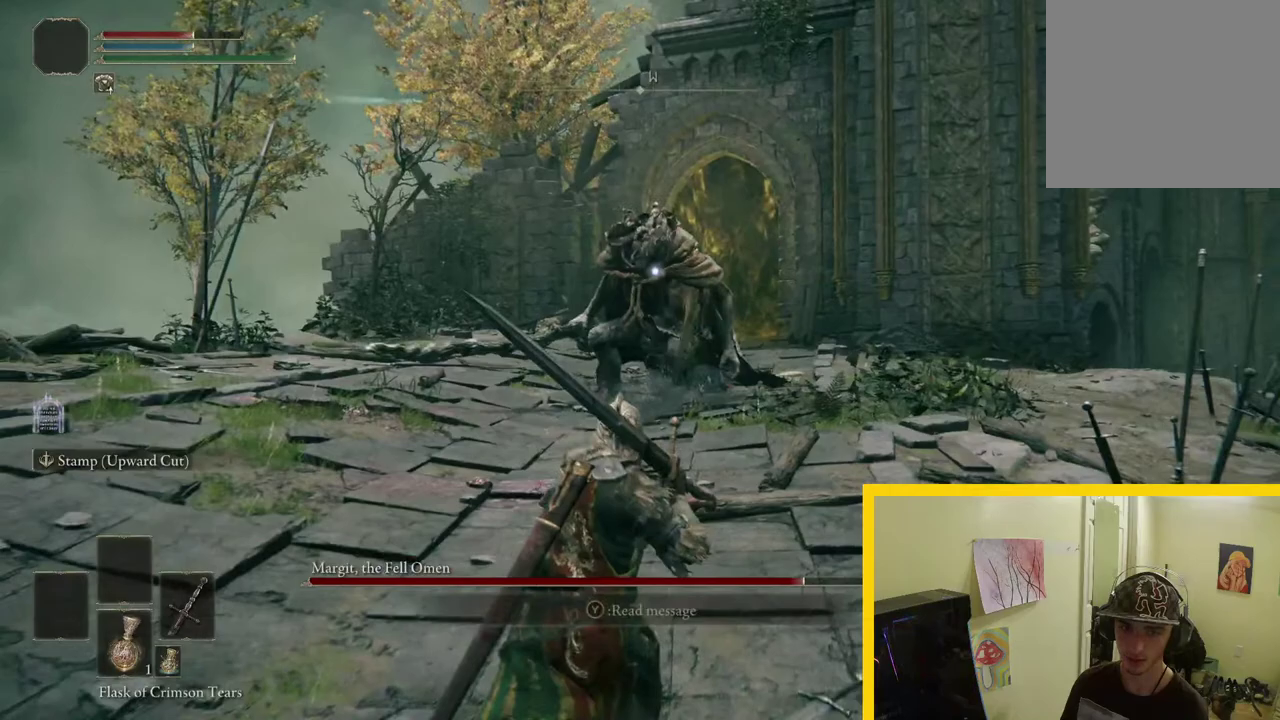
{"buttons": [], "left_stick": "down", "right_stick": "center", "button_events": []}
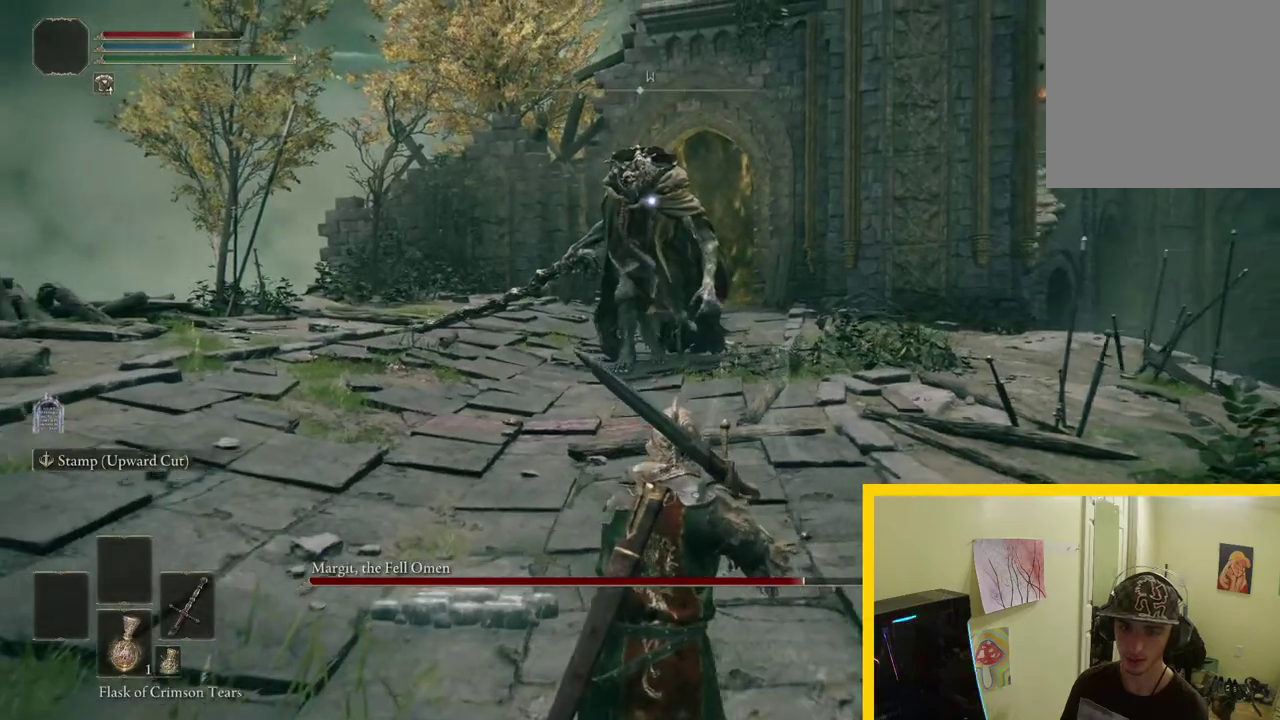
{"buttons": [], "left_stick": "down", "right_stick": "center", "button_events": []}
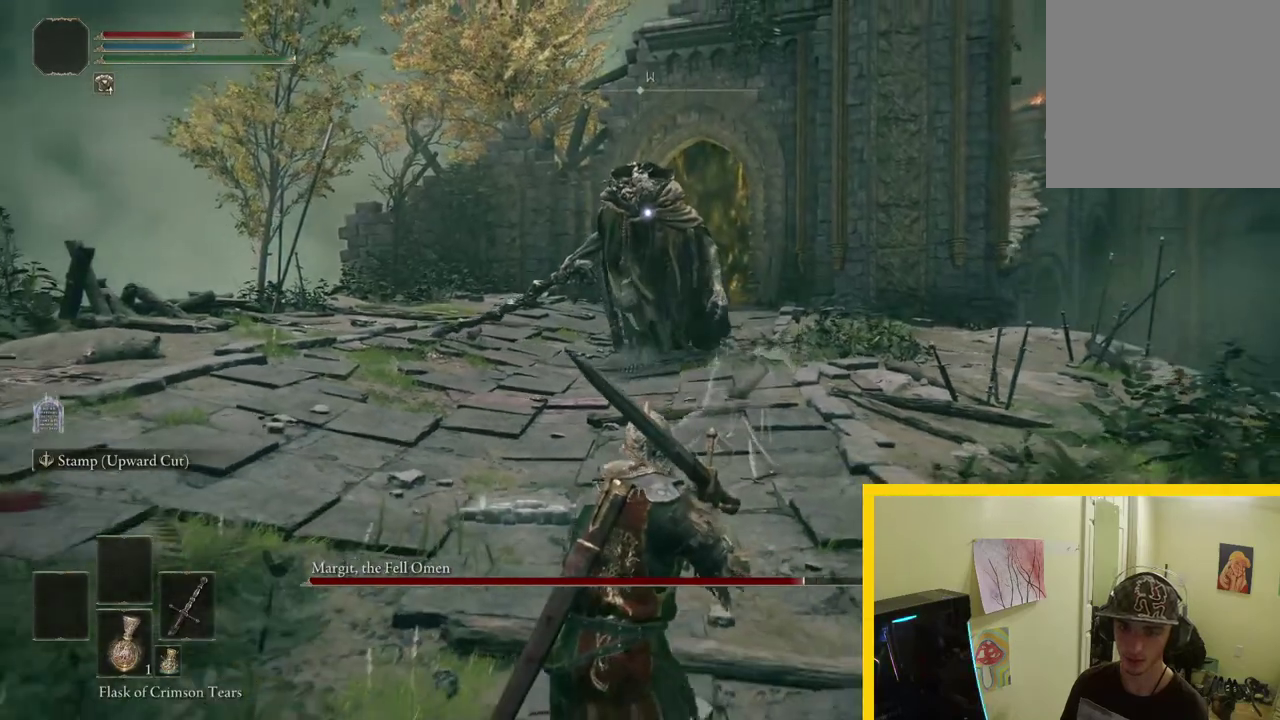
{"buttons": [], "left_stick": "down", "right_stick": "center", "button_events": []}
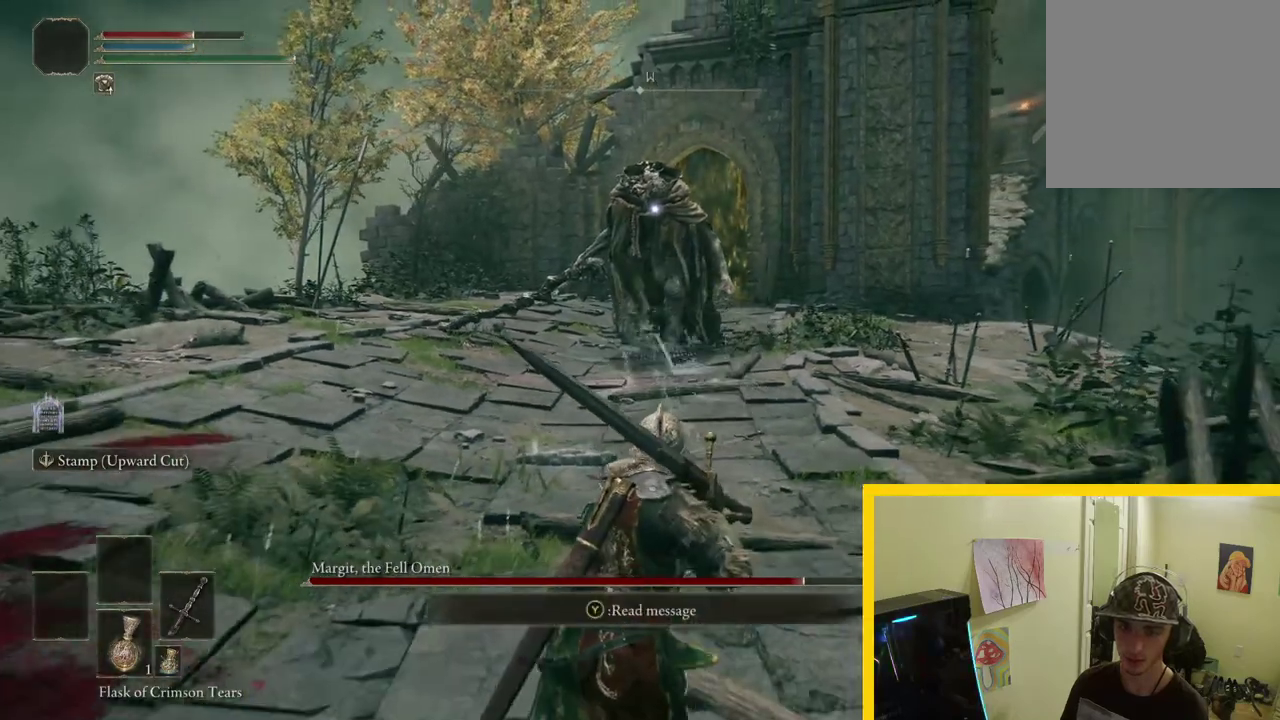
{"buttons": [], "left_stick": "down-left", "right_stick": "center", "button_events": []}
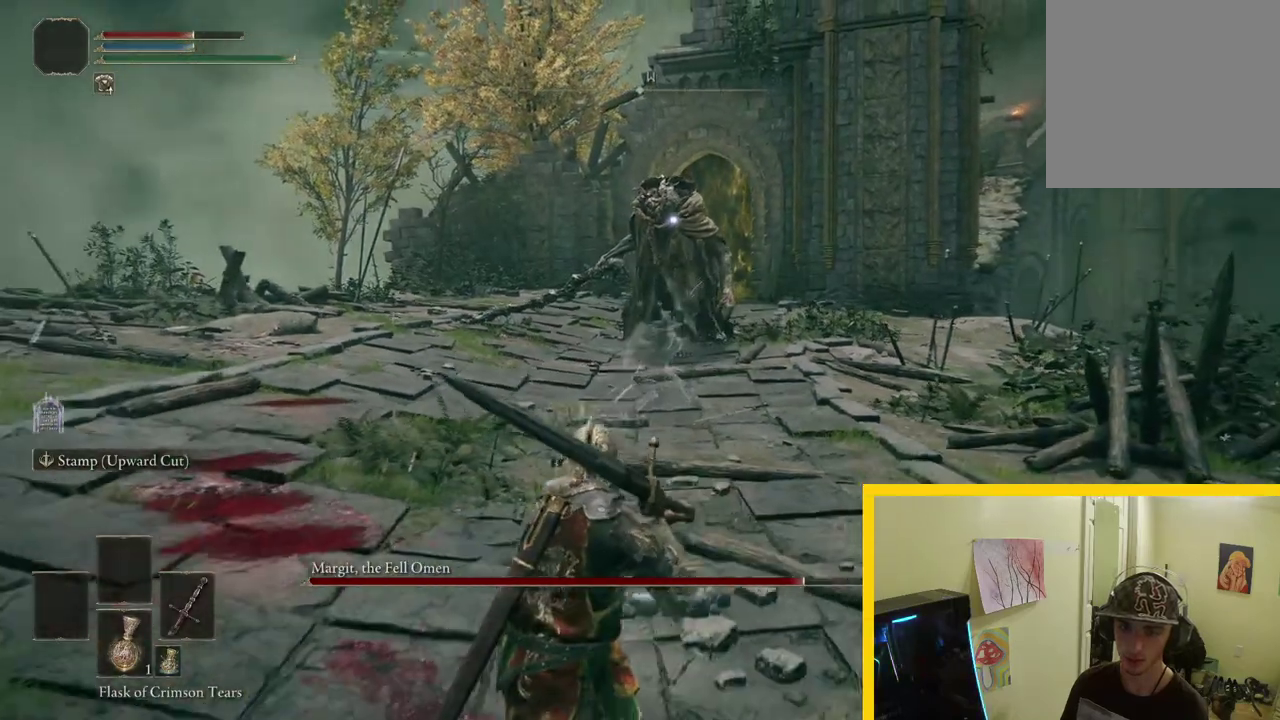
{"buttons": [], "left_stick": "left", "right_stick": "center", "button_events": []}
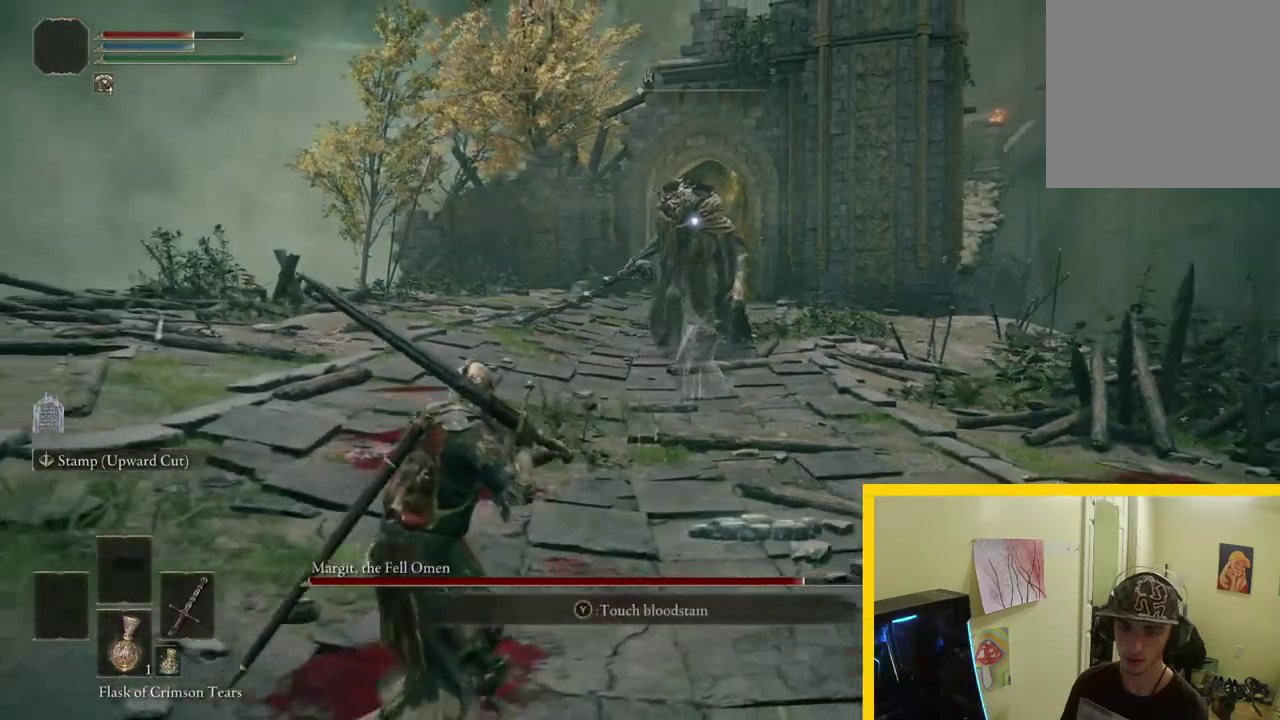
{"buttons": [], "left_stick": "up-left", "right_stick": "center", "button_events": []}
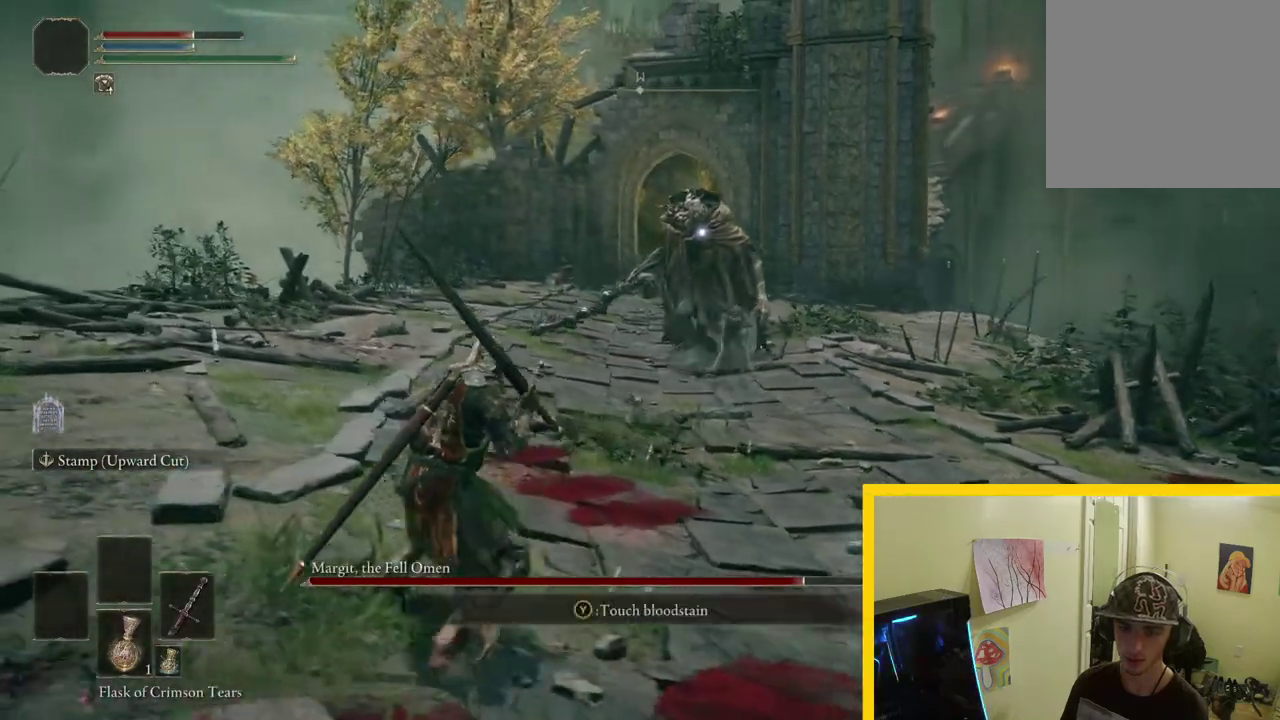
{"buttons": [], "left_stick": "down", "right_stick": "center", "button_events": []}
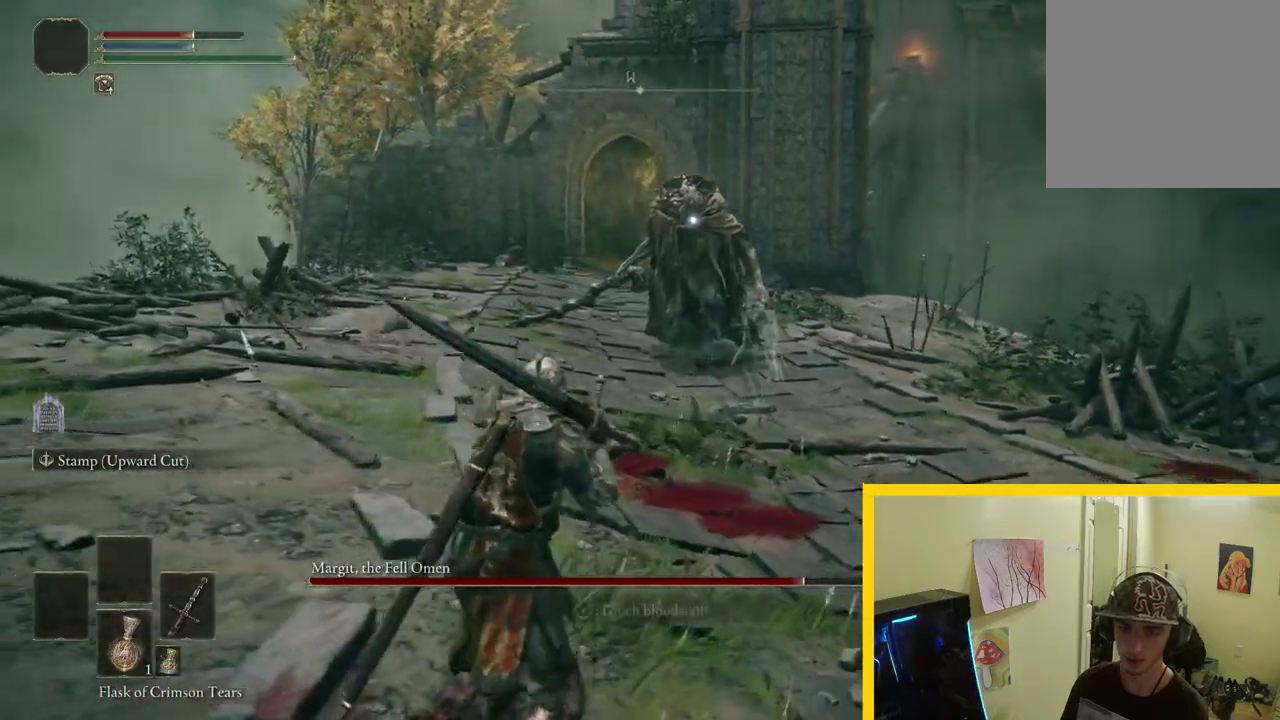
{"buttons": [], "left_stick": "right", "right_stick": "center", "button_events": []}
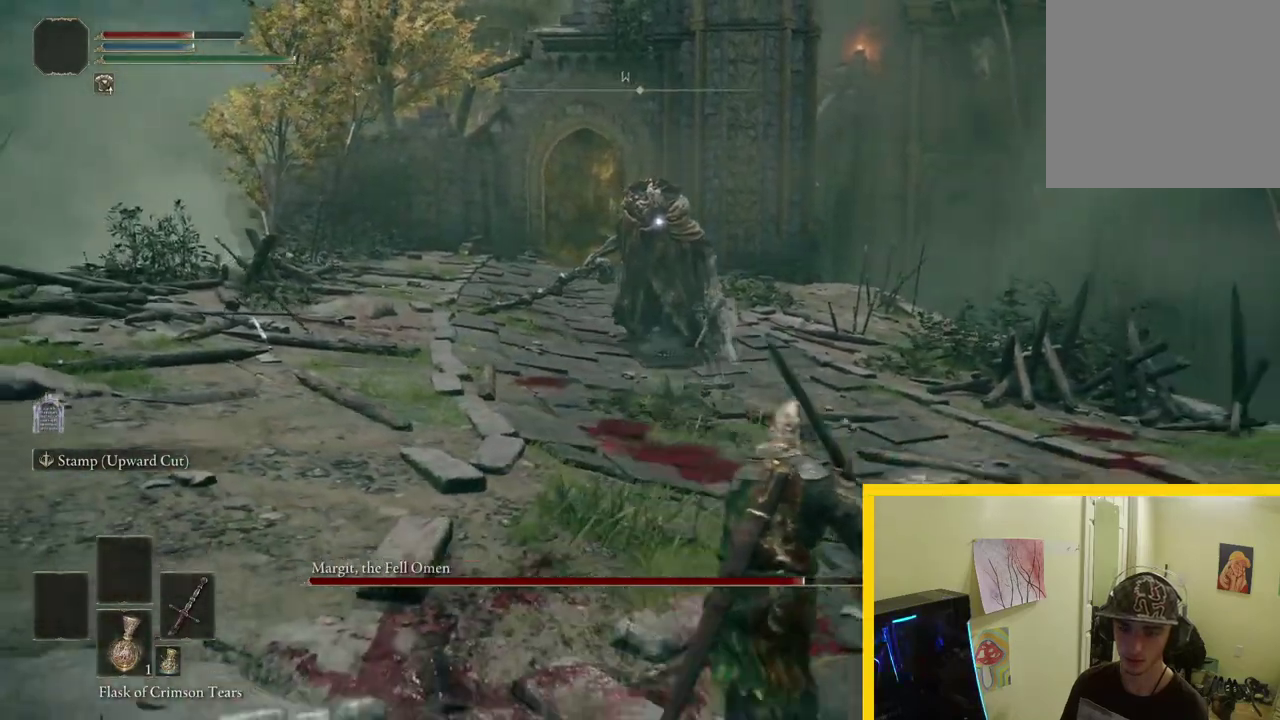
{"buttons": ["B"], "left_stick": "up-right", "right_stick": "center", "button_events": [[367, "B", "down"]]}
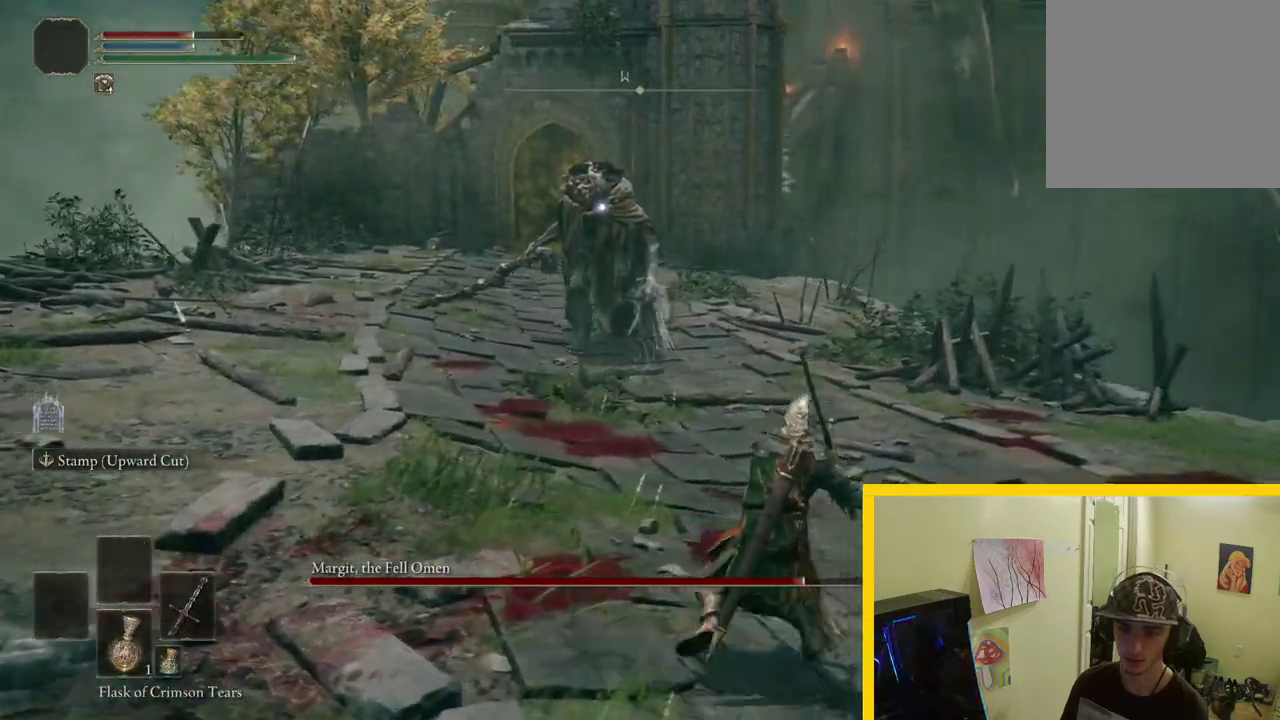
{"buttons": ["B"], "left_stick": "up-right", "right_stick": "center", "button_events": []}
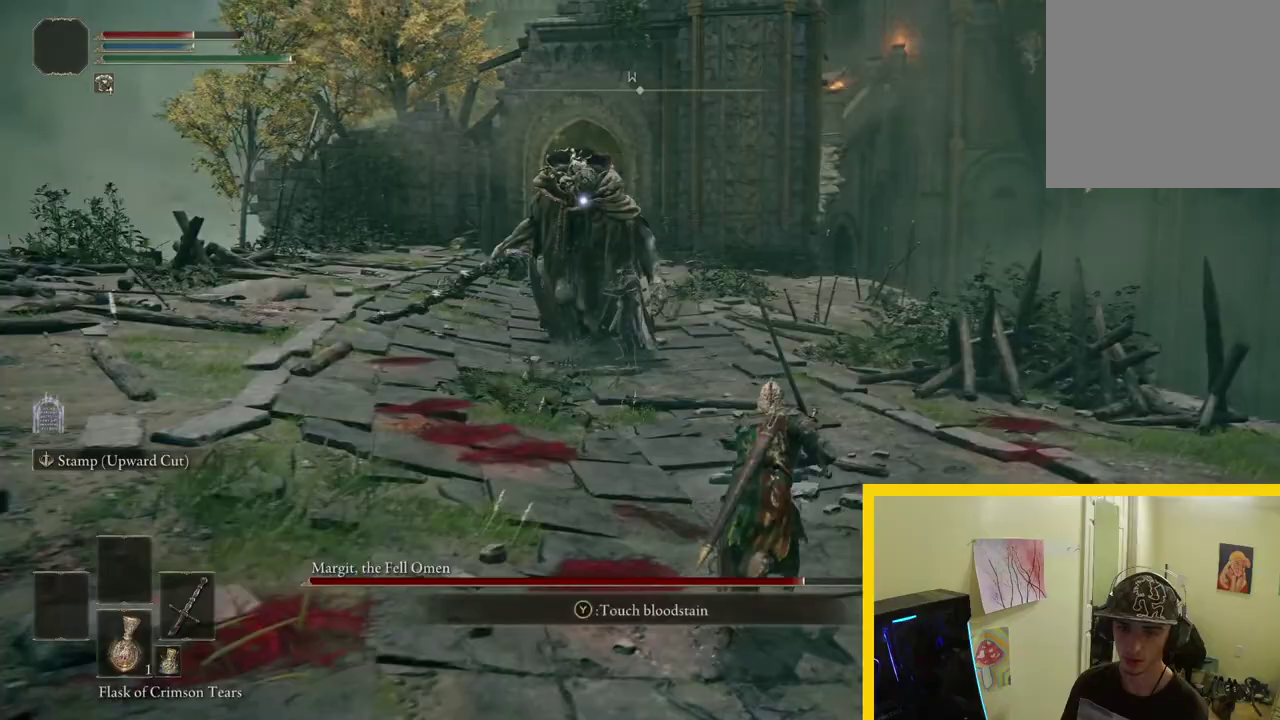
{"buttons": ["B"], "left_stick": "up-right", "right_stick": "center", "button_events": []}
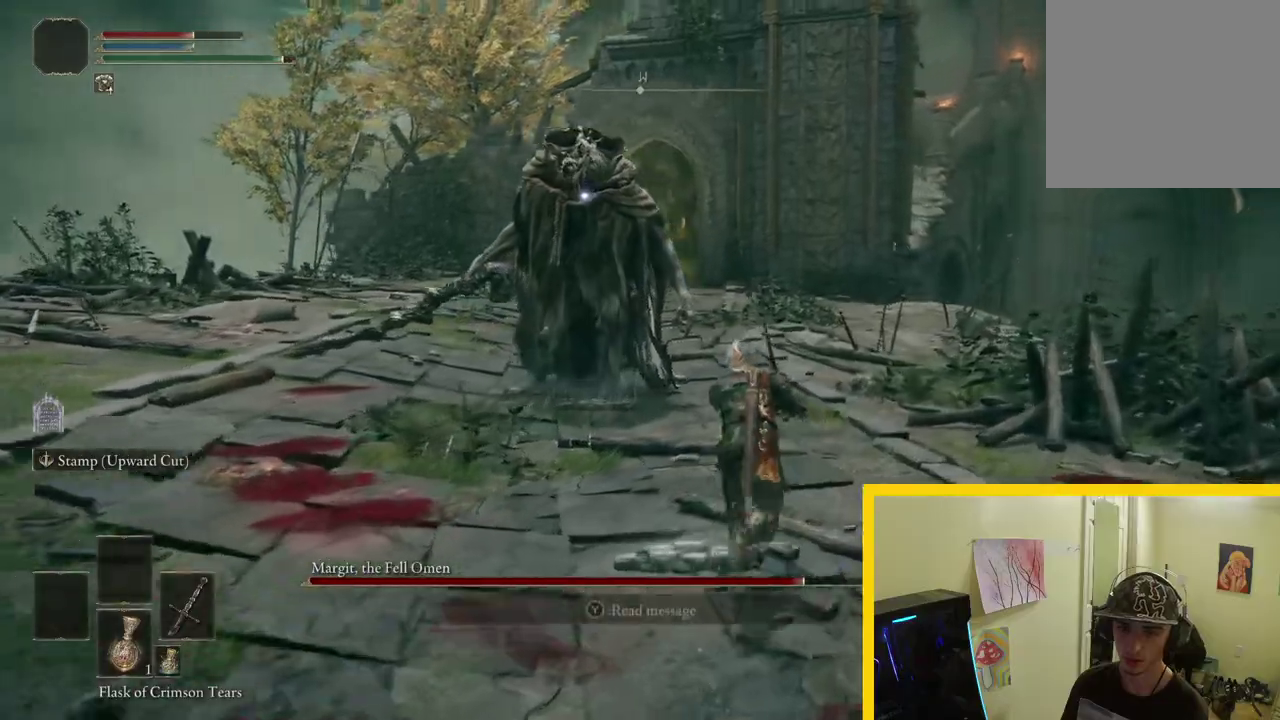
{"buttons": [], "left_stick": "up-right", "right_stick": "center", "button_events": [[450, "B", "up"]]}
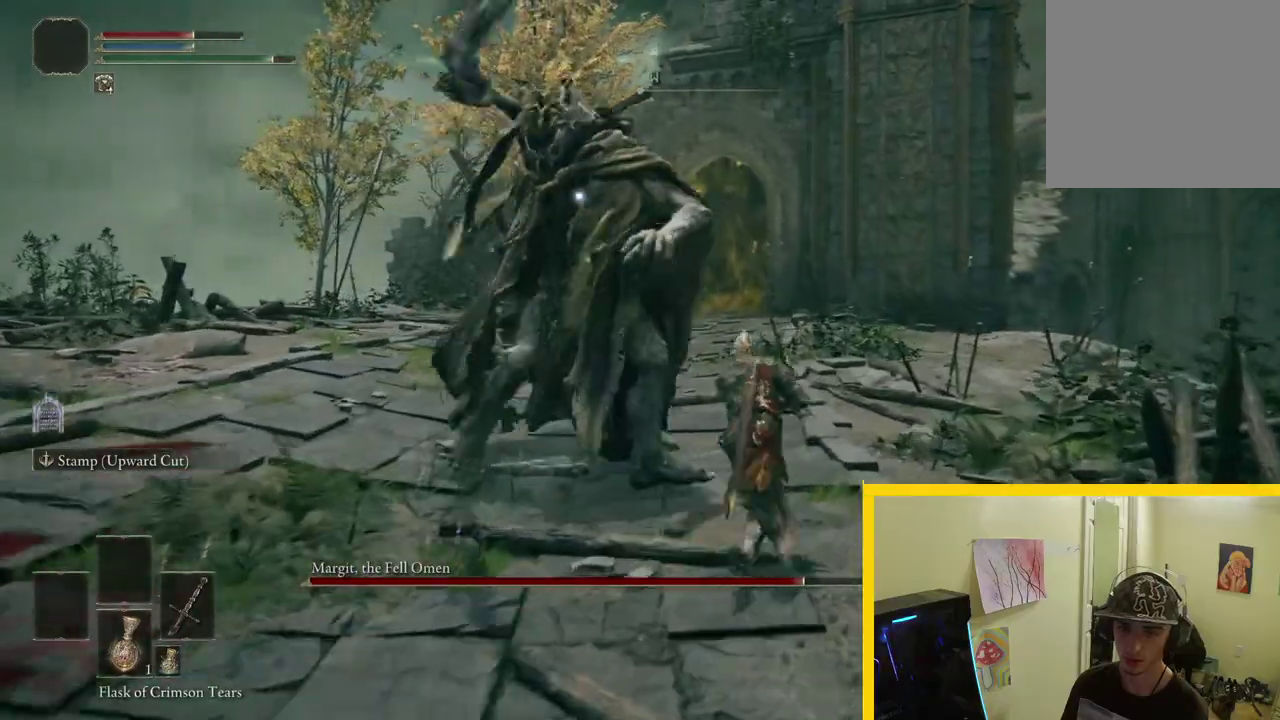
{"buttons": [], "left_stick": "up", "right_stick": "center", "button_events": [[50, "B", "down"], [150, "B", "up"]]}
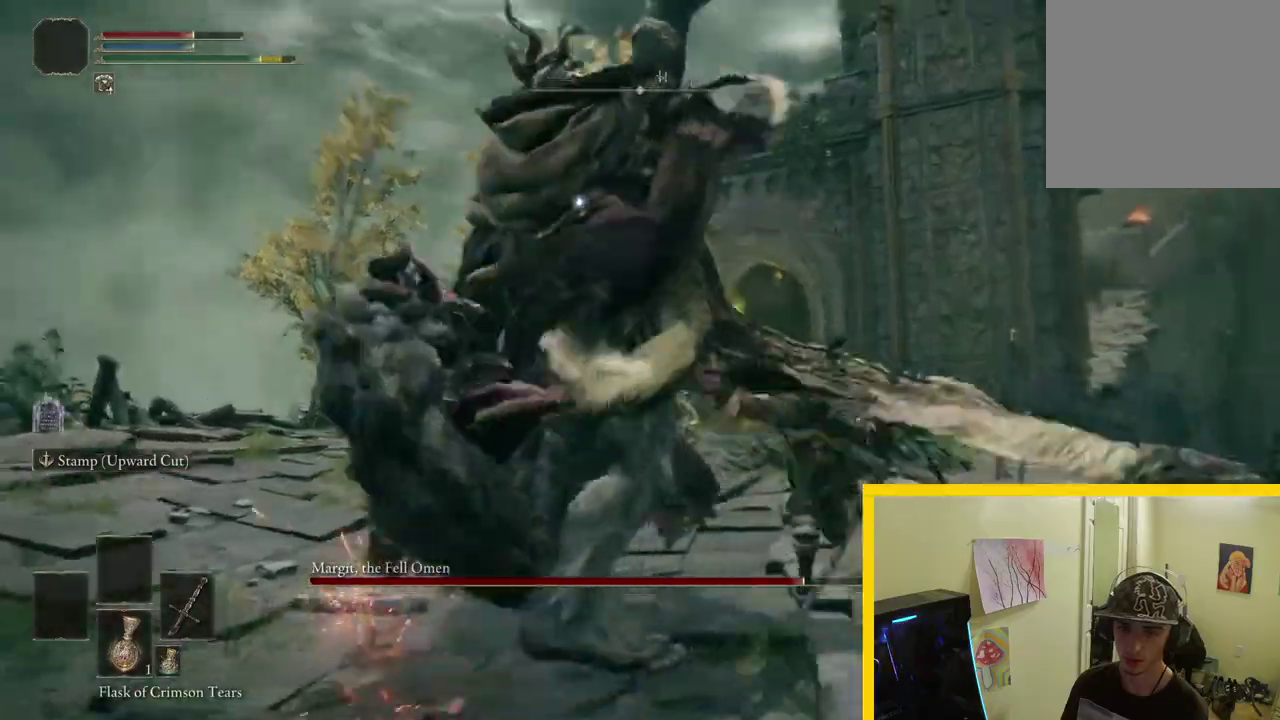
{"buttons": [], "left_stick": "up-right", "right_stick": "center", "button_events": []}
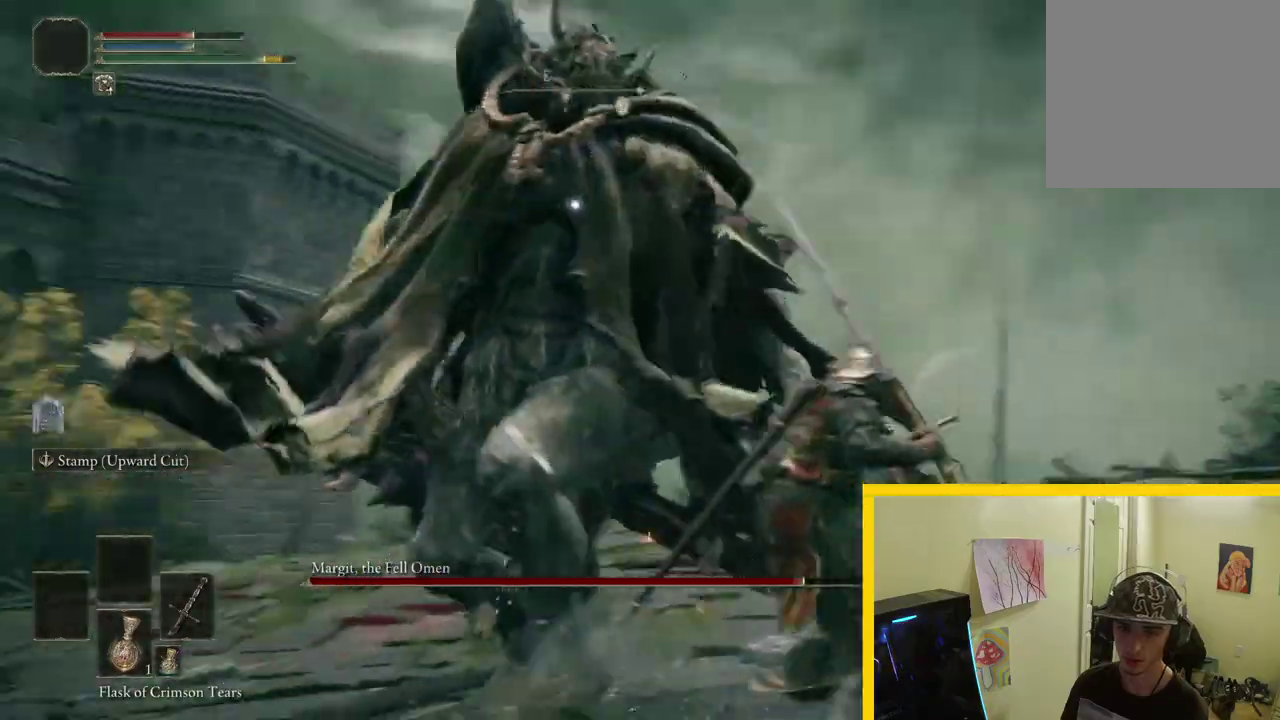
{"buttons": [], "left_stick": "up-right", "right_stick": "center", "button_events": []}
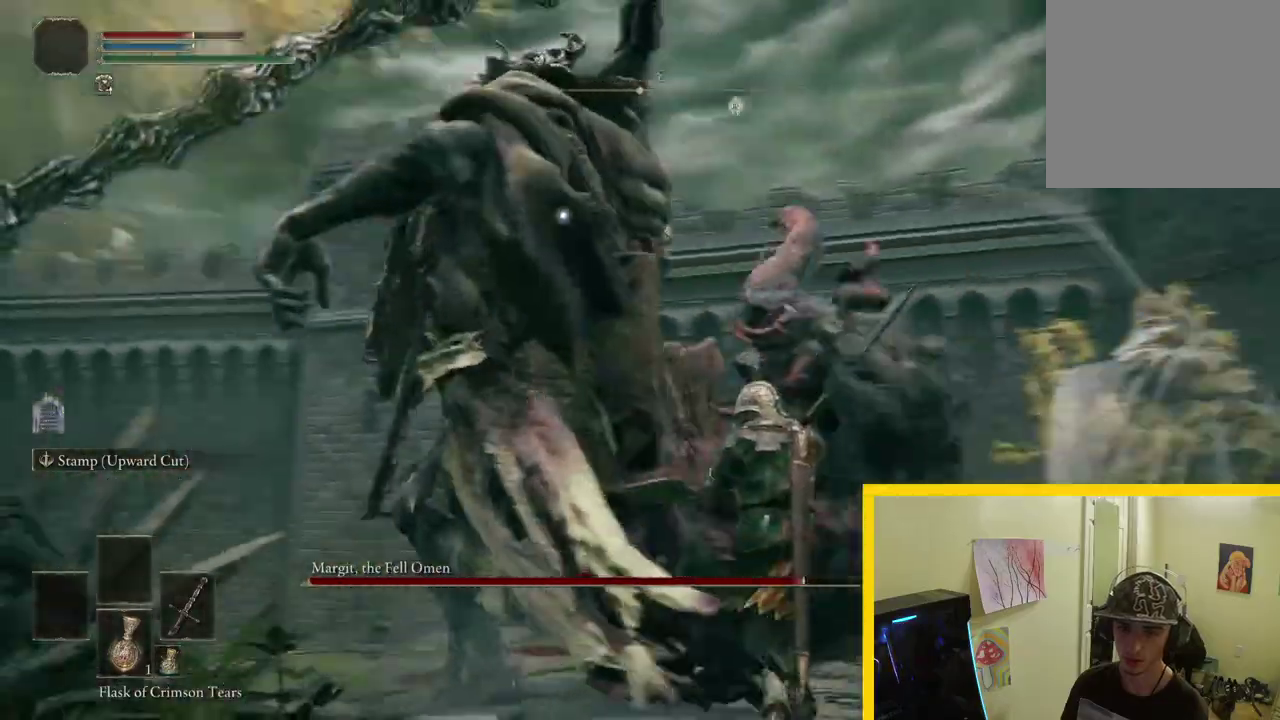
{"buttons": [], "left_stick": "right", "right_stick": "center", "button_events": []}
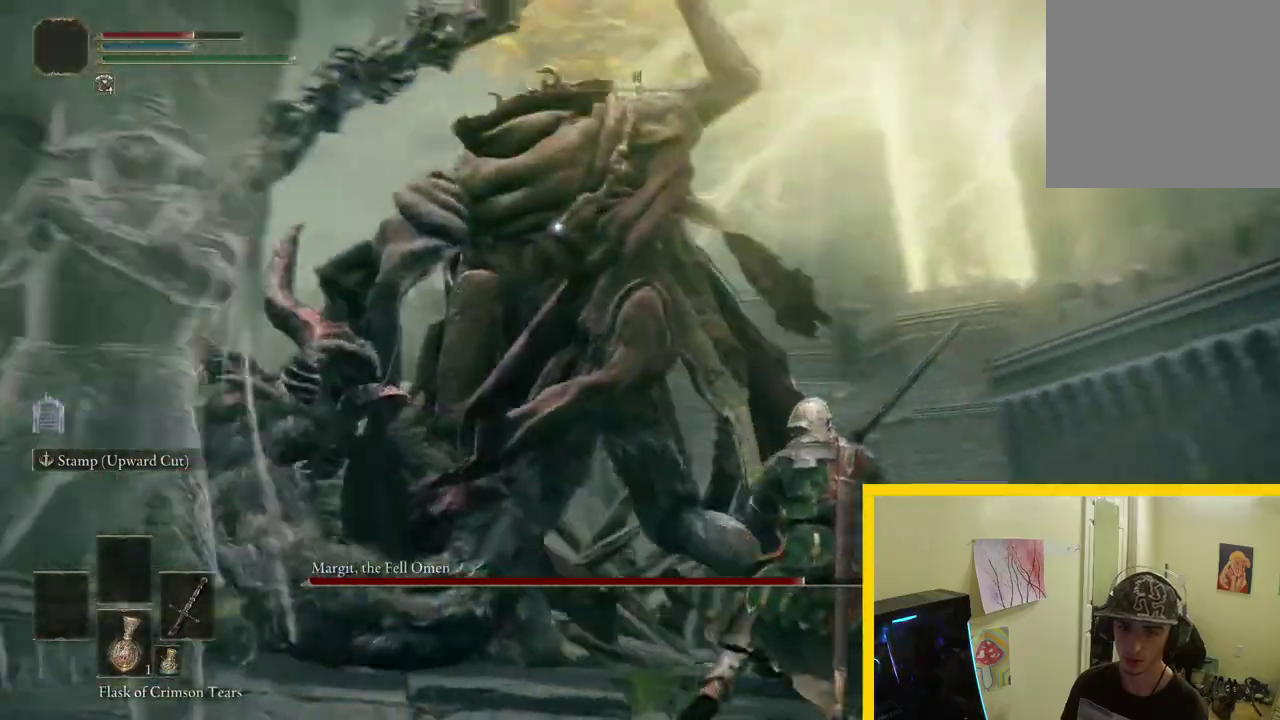
{"buttons": [], "left_stick": "up", "right_stick": "center", "button_events": [[83, "B", "down"], [183, "B", "up"]]}
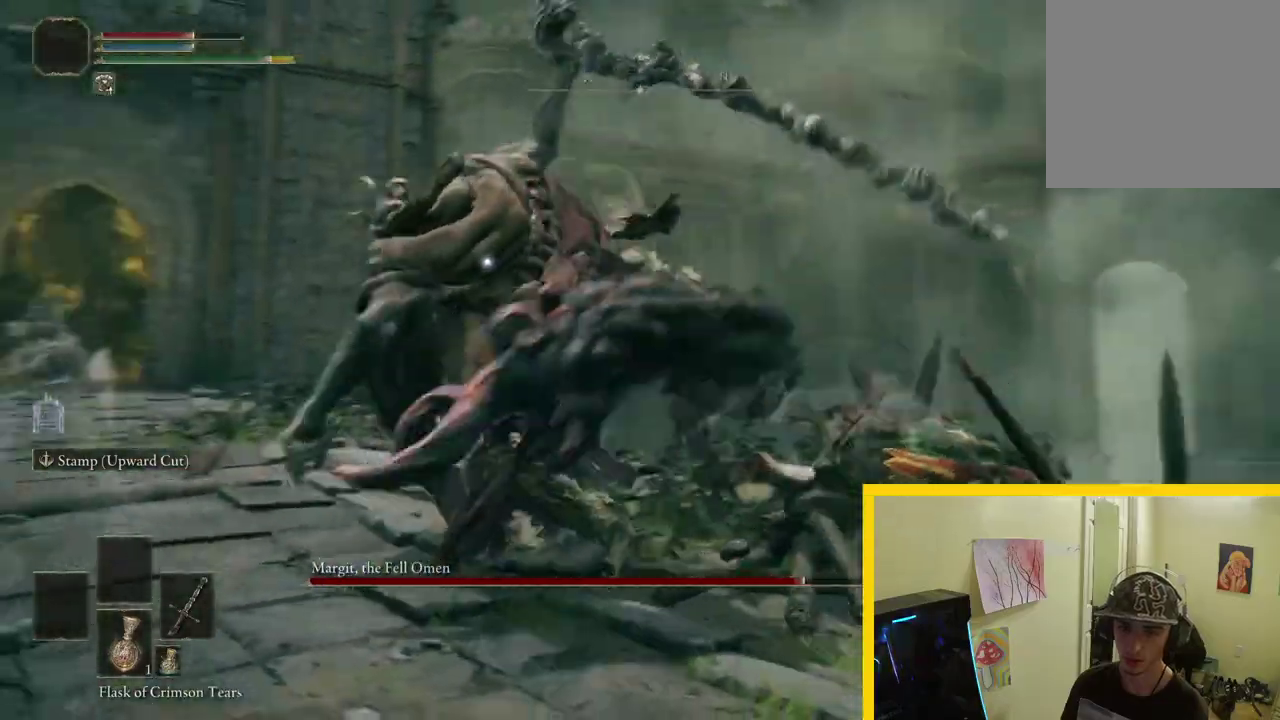
{"buttons": ["B"], "left_stick": "up-left", "right_stick": "center", "button_events": [[417, "B", "down"]]}
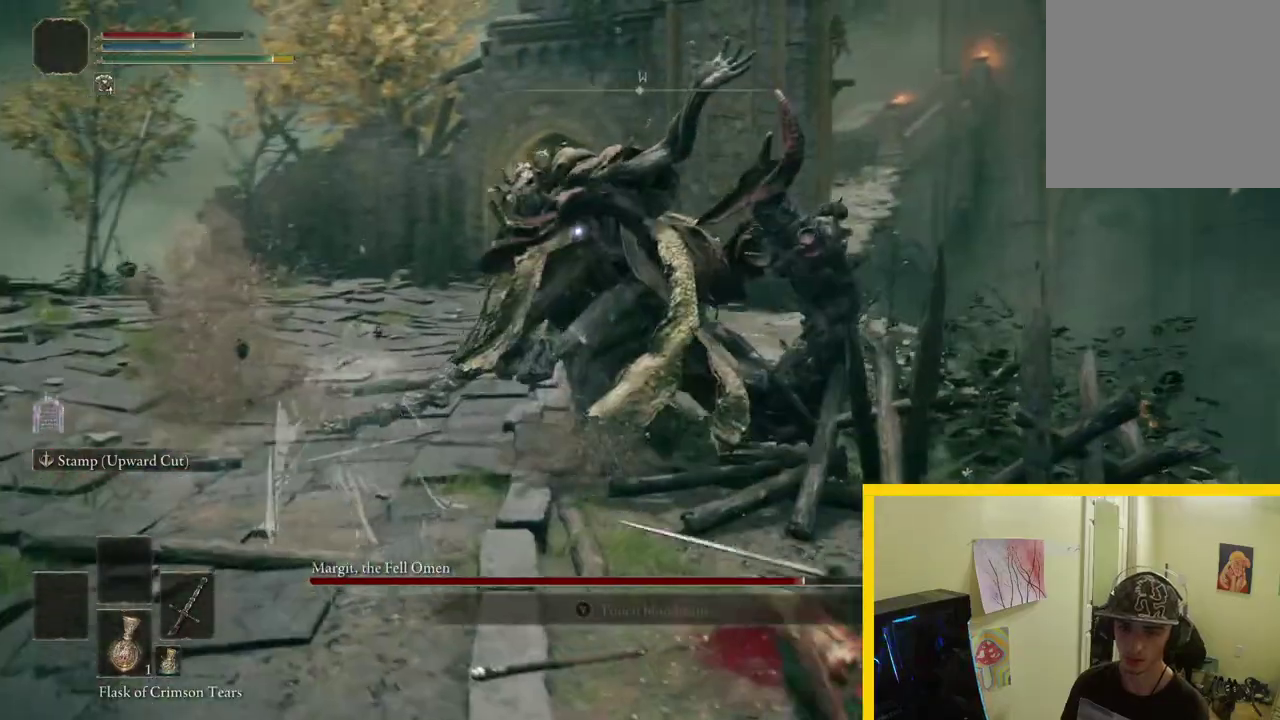
{"buttons": ["B", "R2"], "left_stick": "up", "right_stick": "center", "button_events": [[400, "R2", "down"]]}
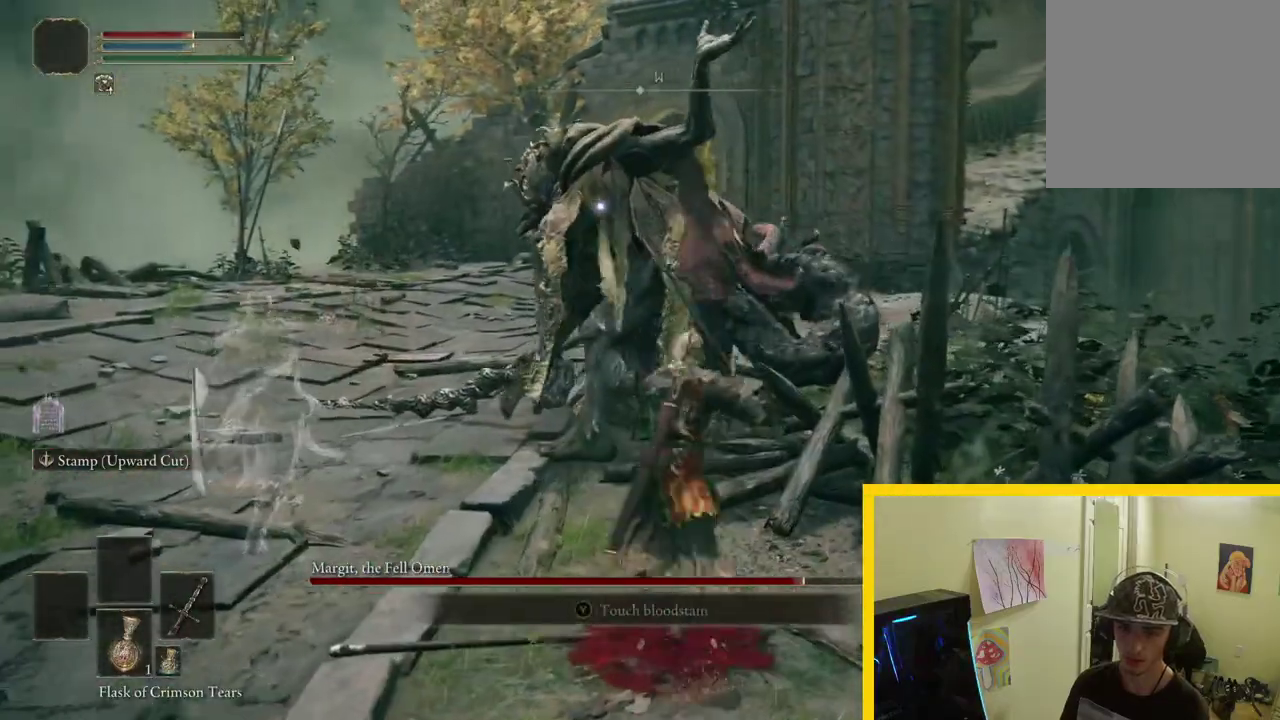
{"buttons": ["B", "R2"], "left_stick": "up", "right_stick": "center", "button_events": []}
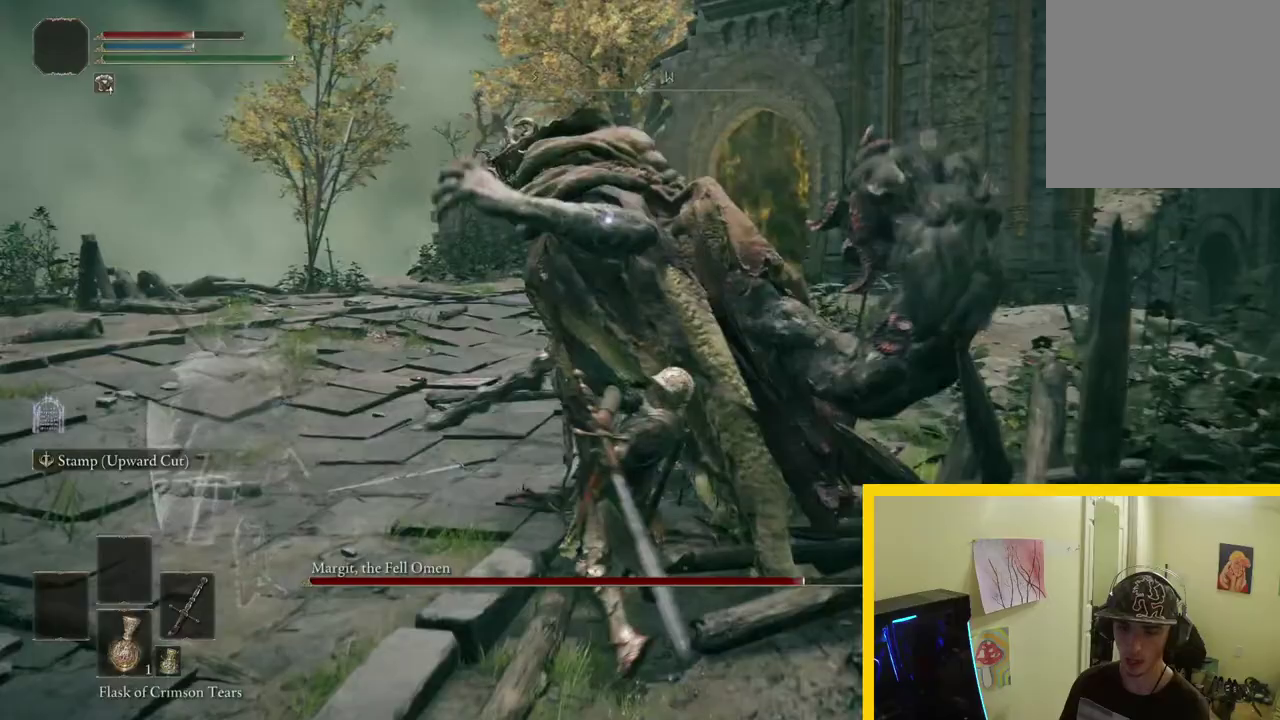
{"buttons": [], "left_stick": "down-left", "right_stick": "center", "button_events": [[433, "R2", "up"], [450, "B", "up"]]}
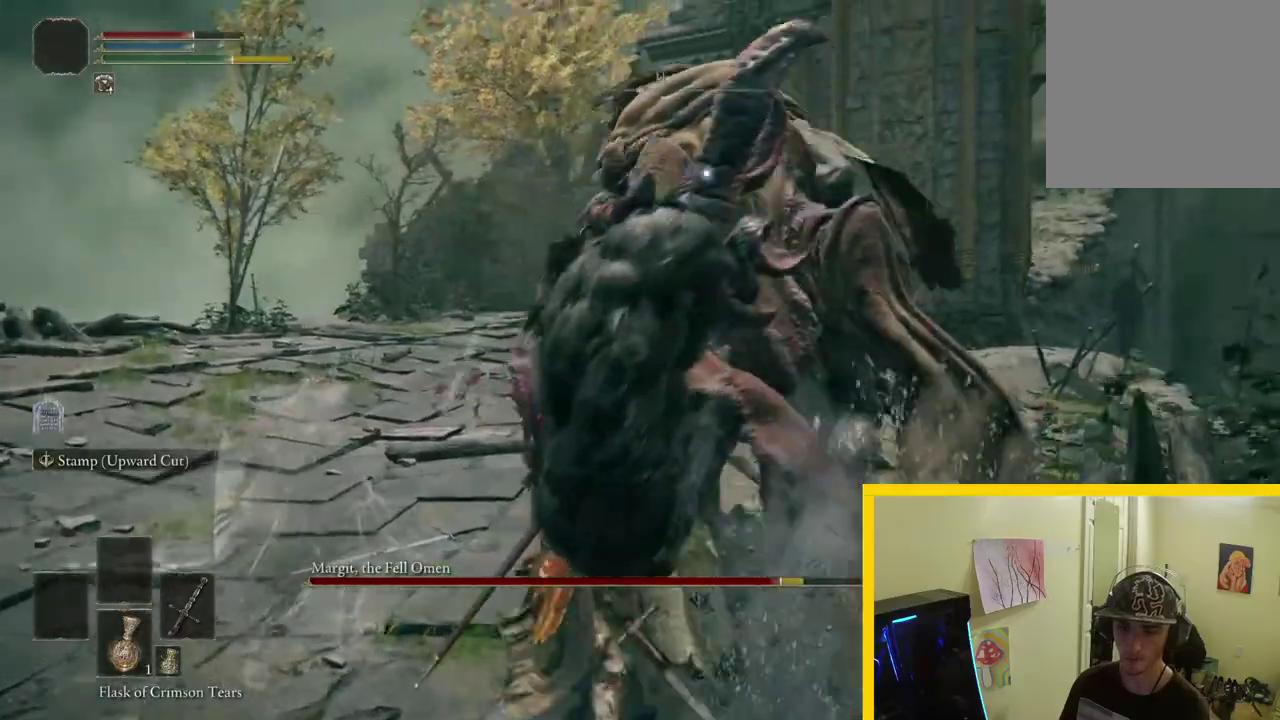
{"buttons": [], "left_stick": "down", "right_stick": "center", "button_events": []}
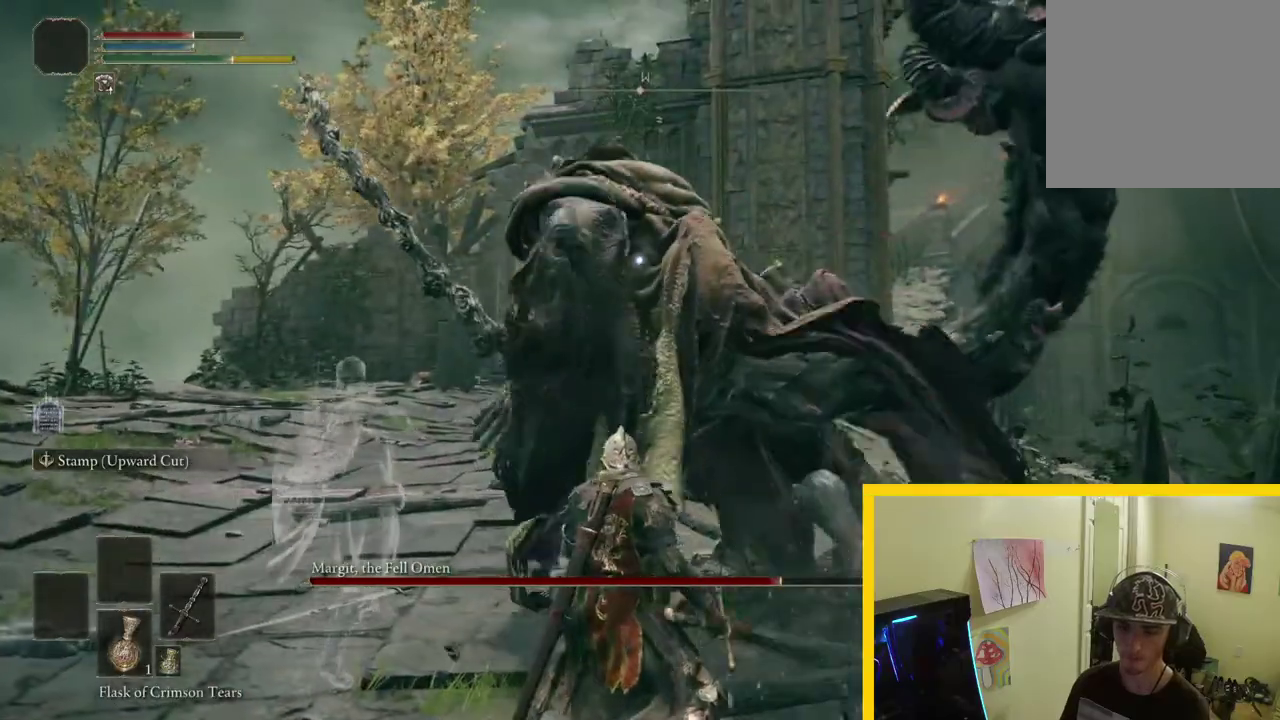
{"buttons": [], "left_stick": "down", "right_stick": "center", "button_events": [[300, "B", "down"], [433, "B", "up"]]}
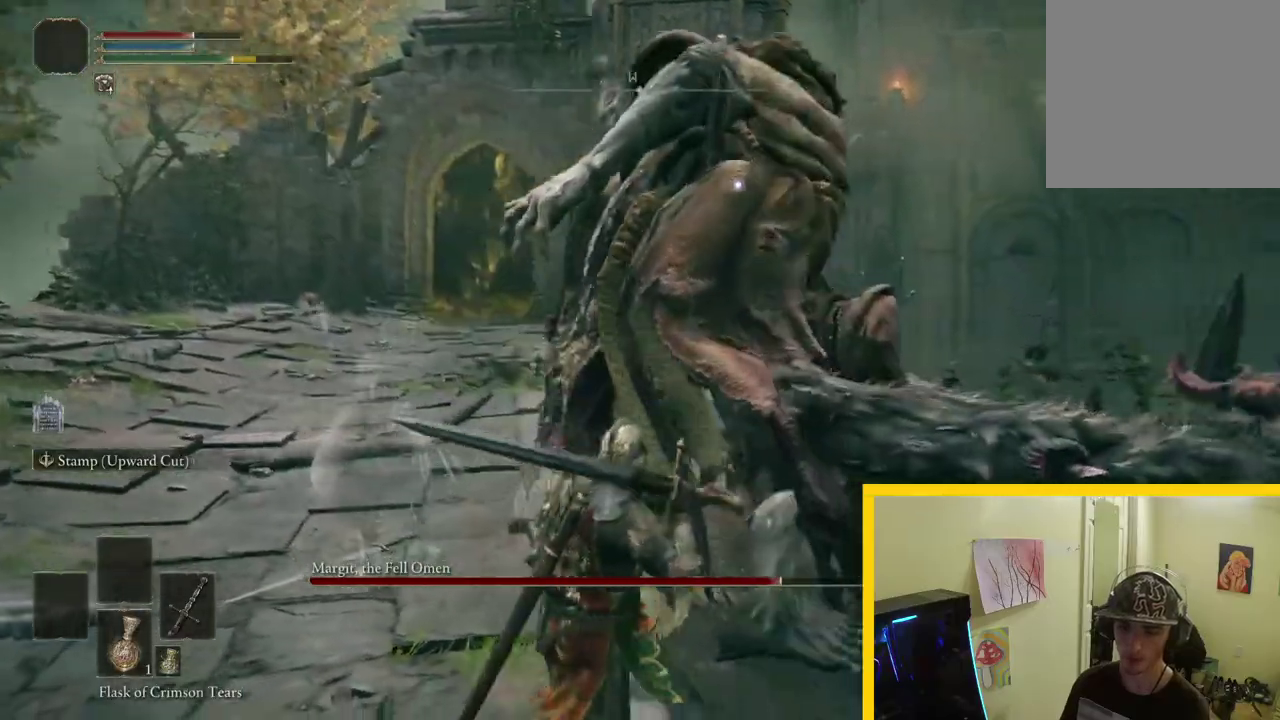
{"buttons": [], "left_stick": "down", "right_stick": "center", "button_events": []}
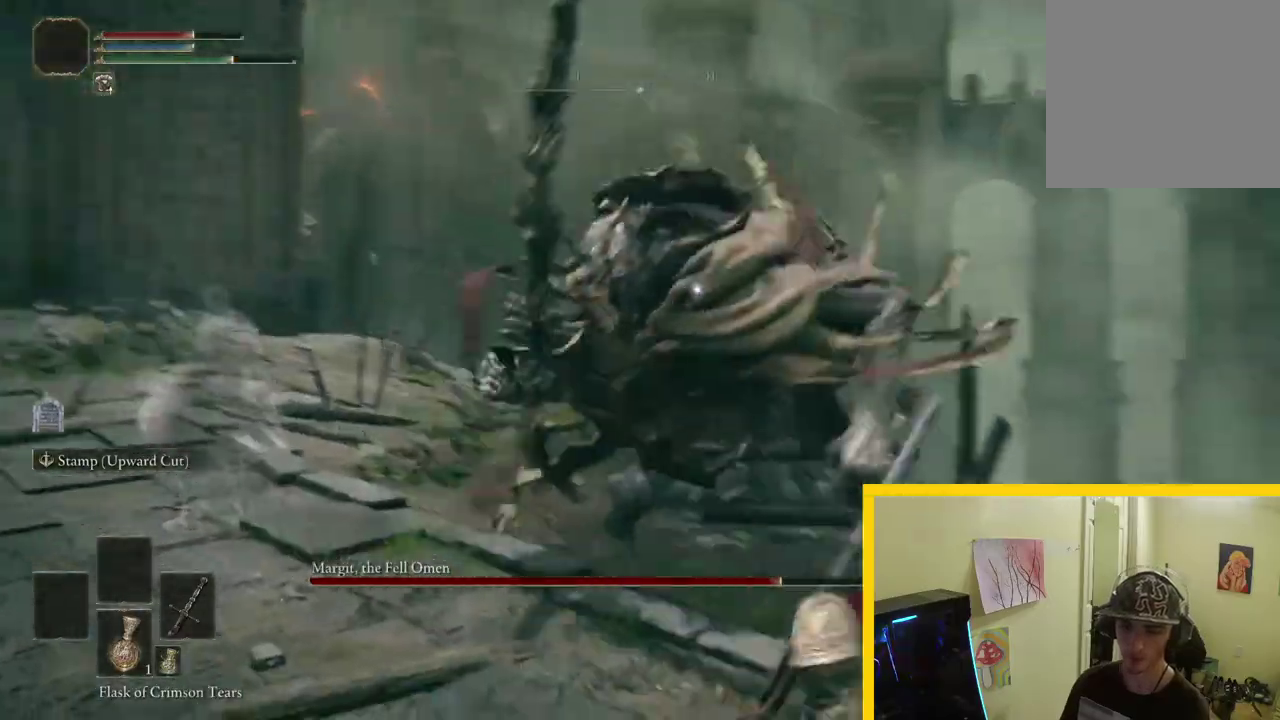
{"buttons": ["R2"], "left_stick": "up", "right_stick": "center", "button_events": [[500, "R2", "down"]]}
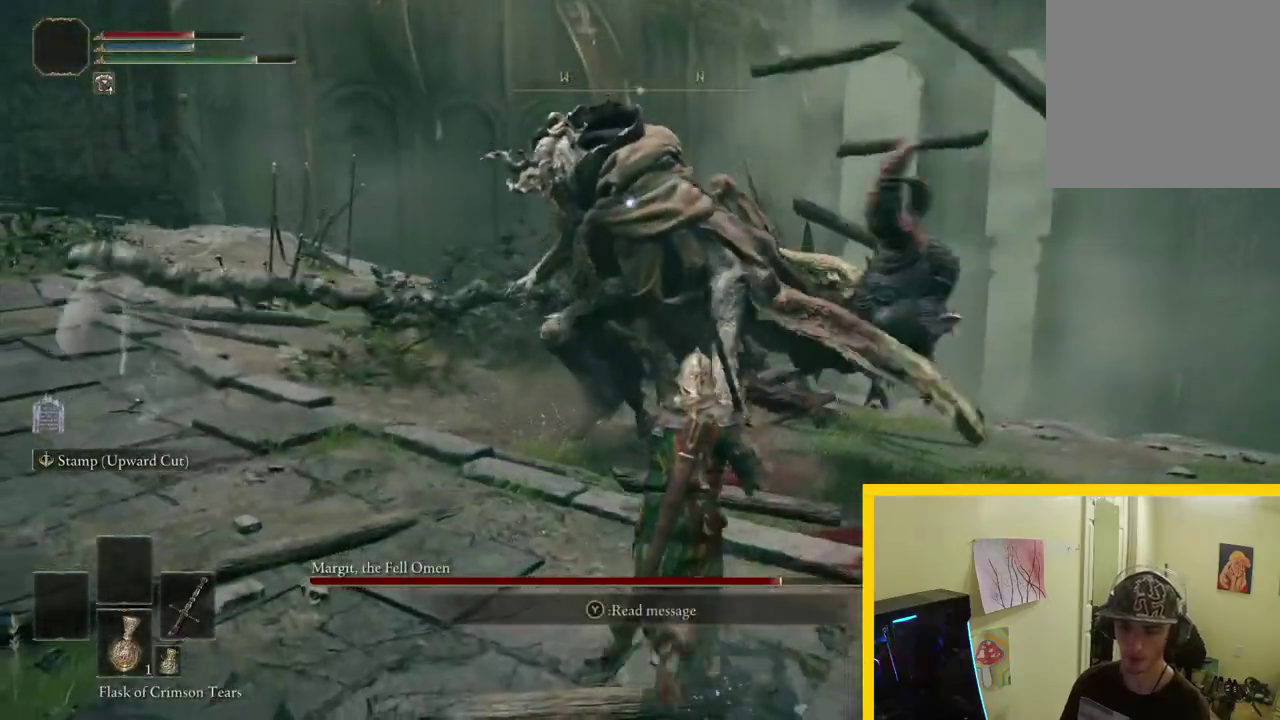
{"buttons": [], "left_stick": "up", "right_stick": "center", "button_events": [[133, "R2", "up"]]}
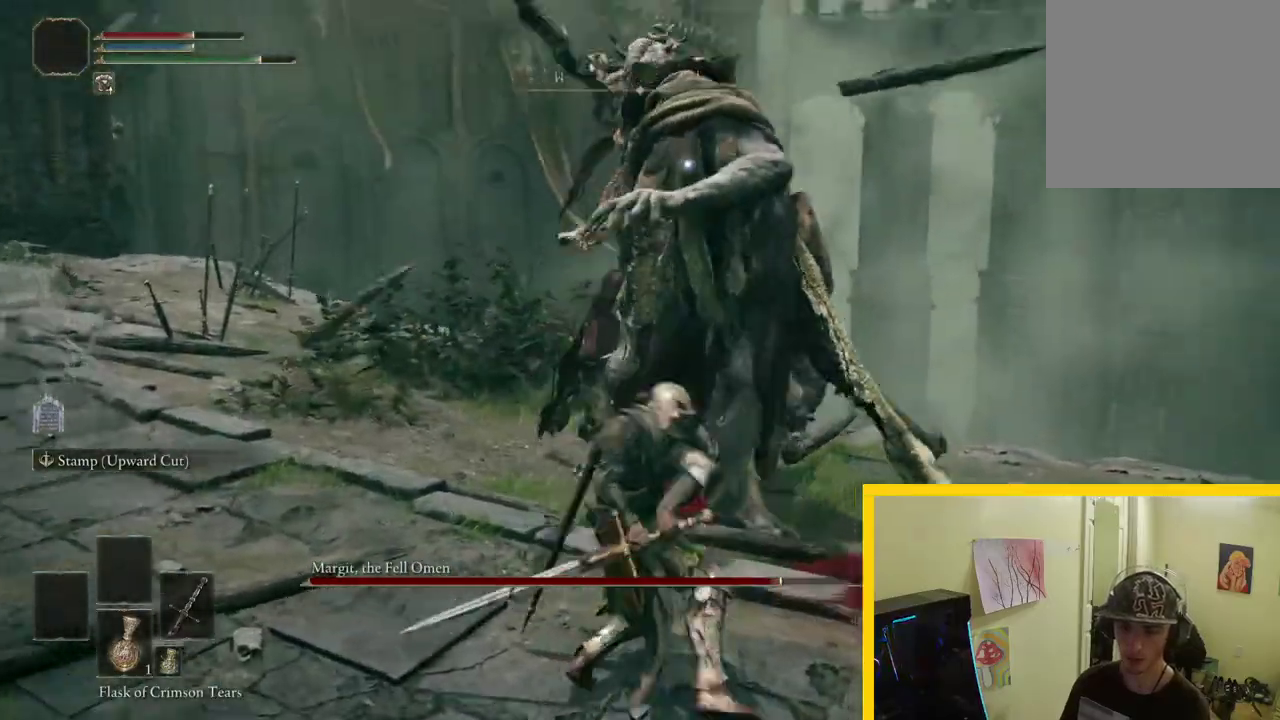
{"buttons": ["B"], "left_stick": "up-left", "right_stick": "center", "button_events": [[317, "B", "down"], [433, "B", "up"], [483, "B", "down"]]}
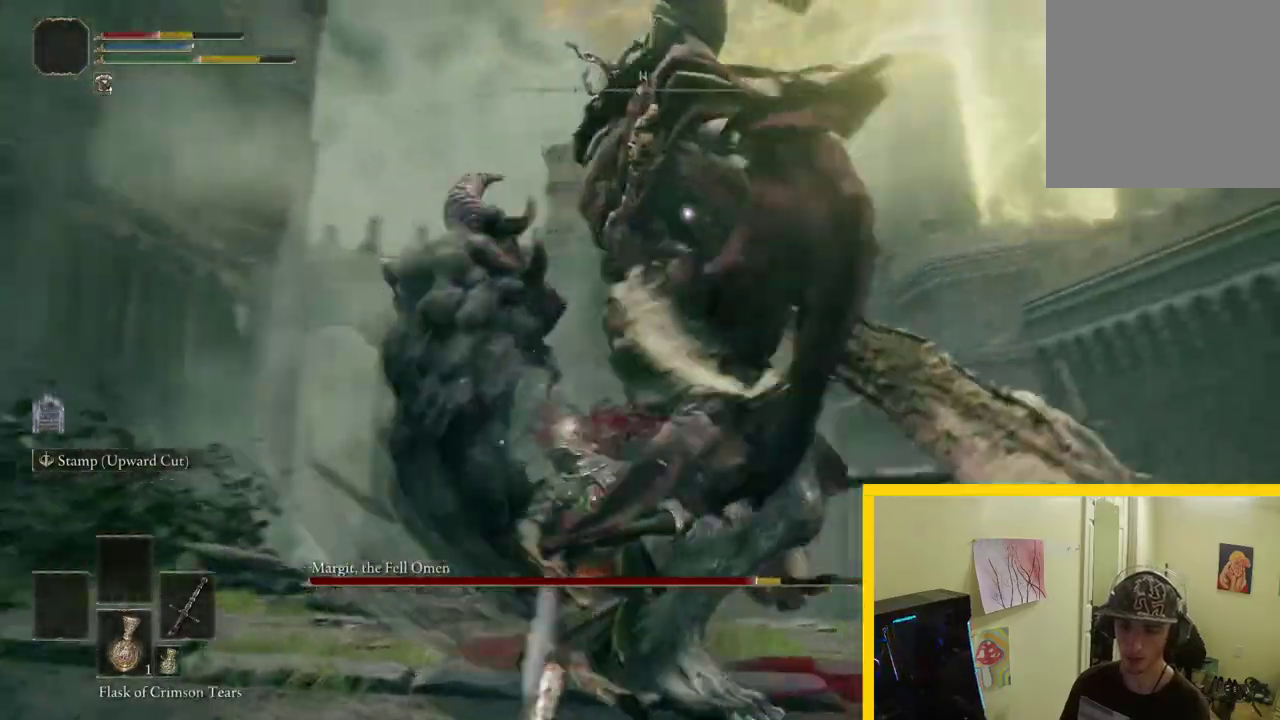
{"buttons": [], "left_stick": "up-left", "right_stick": "center", "button_events": [[100, "B", "up"], [183, "B", "down"], [250, "B", "up"], [400, "B", "down"], [483, "B", "up"]]}
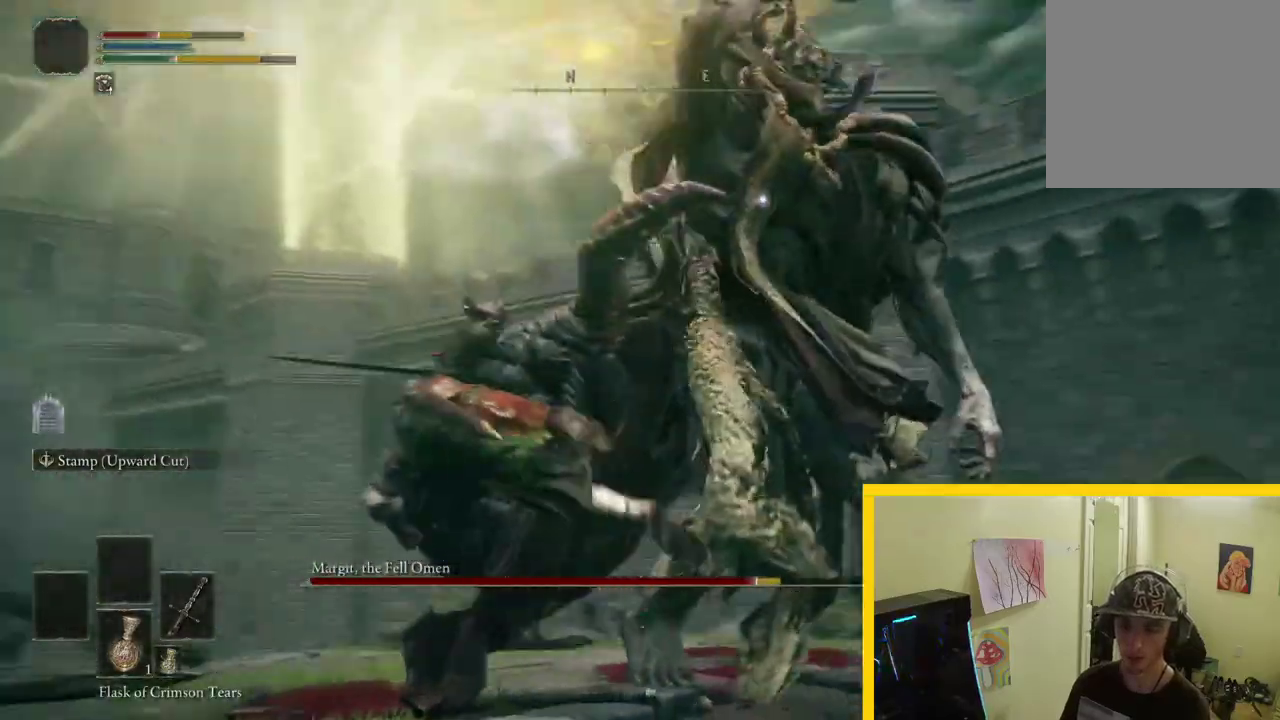
{"buttons": [], "left_stick": "up", "right_stick": "center", "button_events": []}